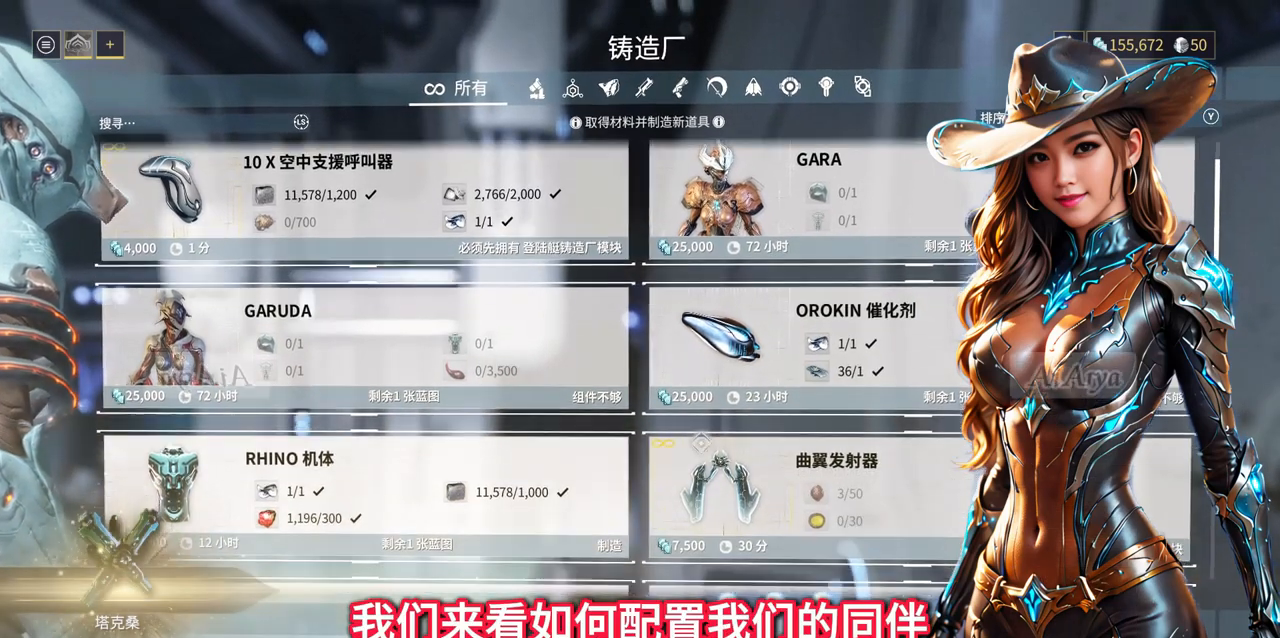
Gameplay with a controller (Xbox layout); each line is a JSON object with the inputs held at the frame after it. "events" lists button and stick changes between this image and that frame as [ms after this image, input, new state], when the widget could be followed in between. Not read: L2 L3 R2 R3.
{"buttons": [], "left_stick": "center", "right_stick": "down", "events": [[133, "right_stick", "center"], [400, "right_stick", "down"]]}
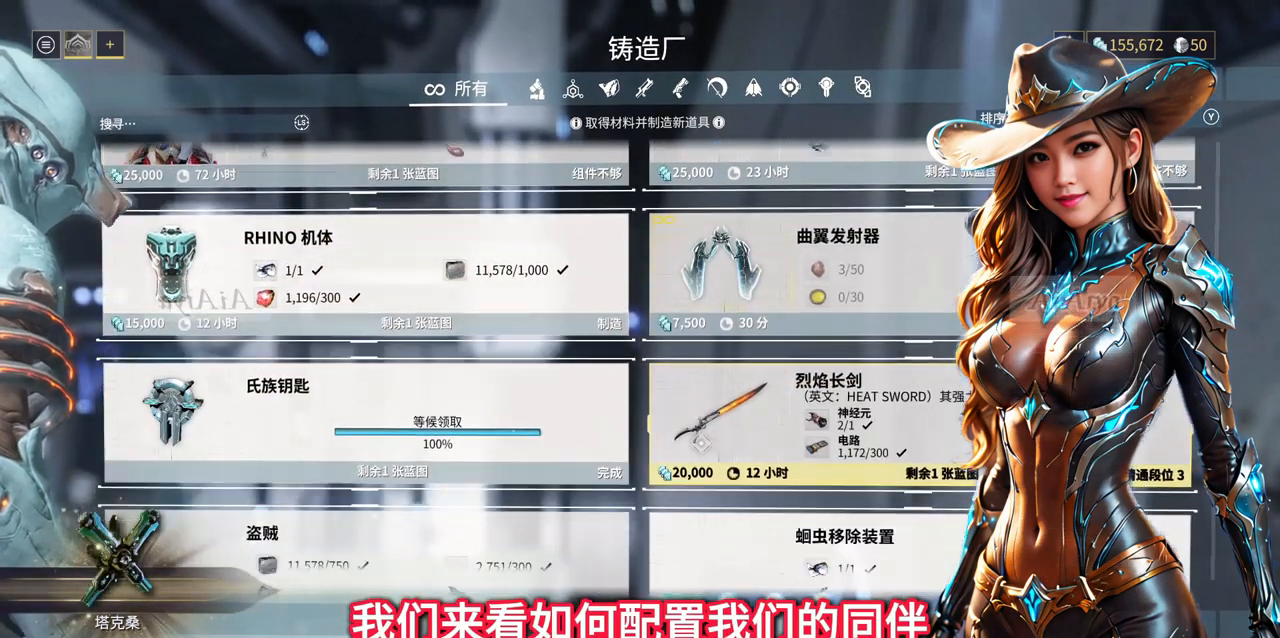
{"buttons": [], "left_stick": "up-left", "right_stick": "center", "events": [[67, "right_stick", "center"], [267, "left_stick", "up-left"]]}
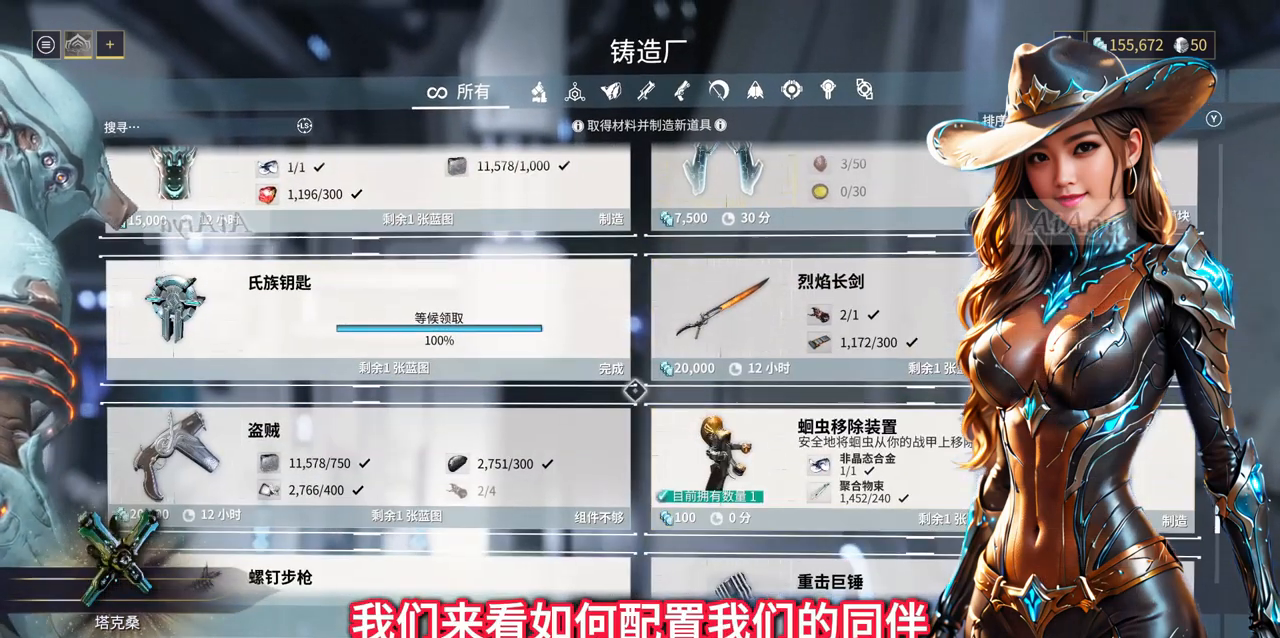
{"buttons": [], "left_stick": "center", "right_stick": "center", "events": [[267, "left_stick", "center"]]}
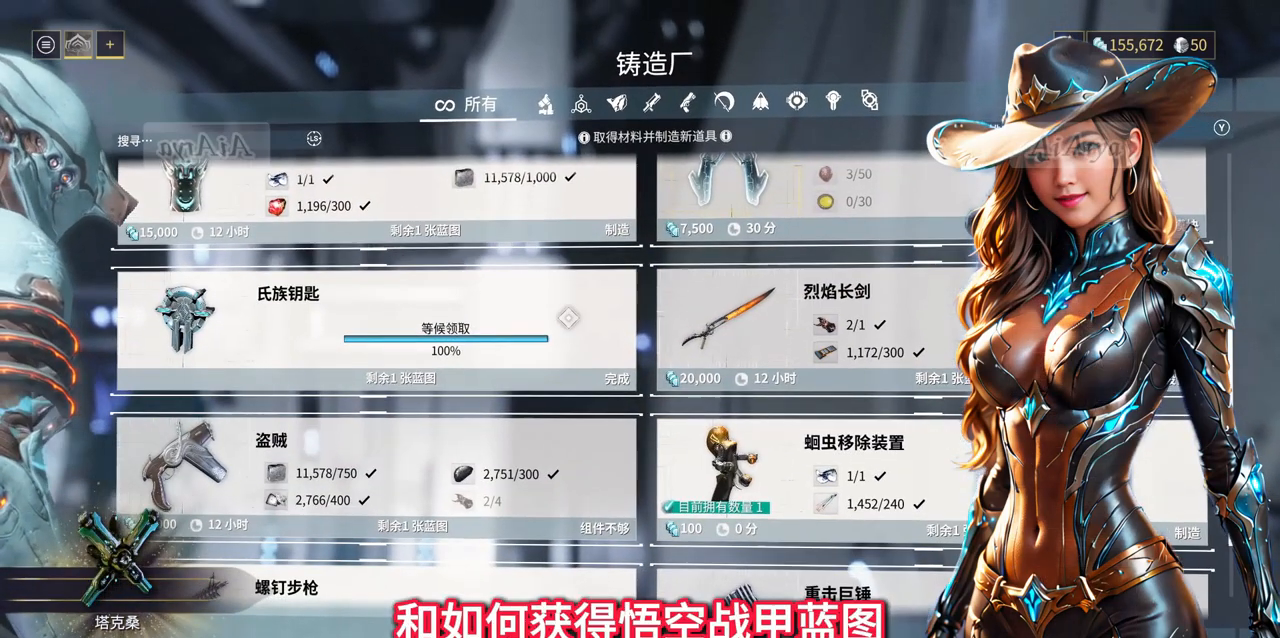
{"buttons": [], "left_stick": "center", "right_stick": "center", "events": []}
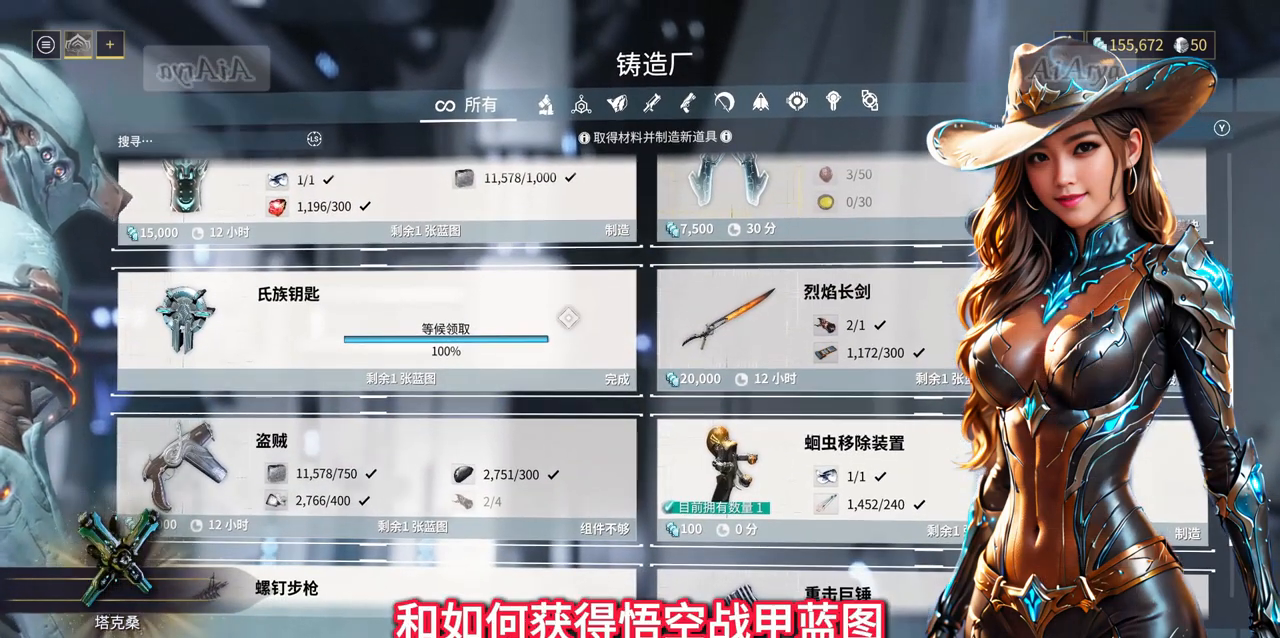
{"buttons": [], "left_stick": "center", "right_stick": "center", "events": []}
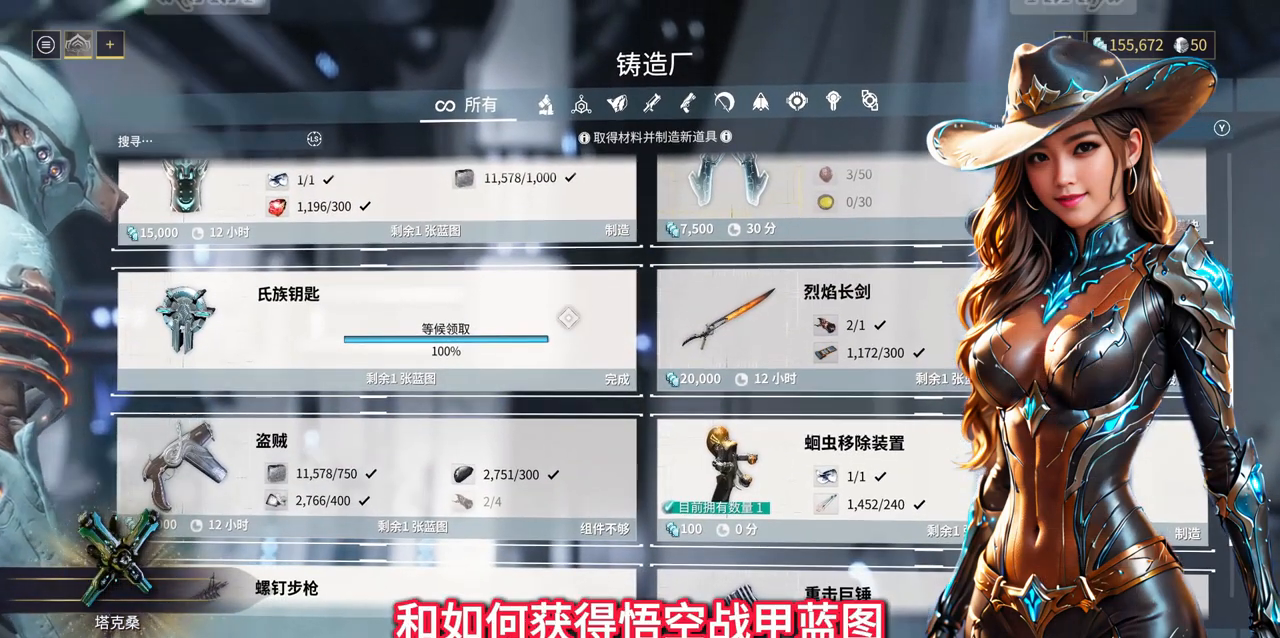
{"buttons": [], "left_stick": "center", "right_stick": "center", "events": []}
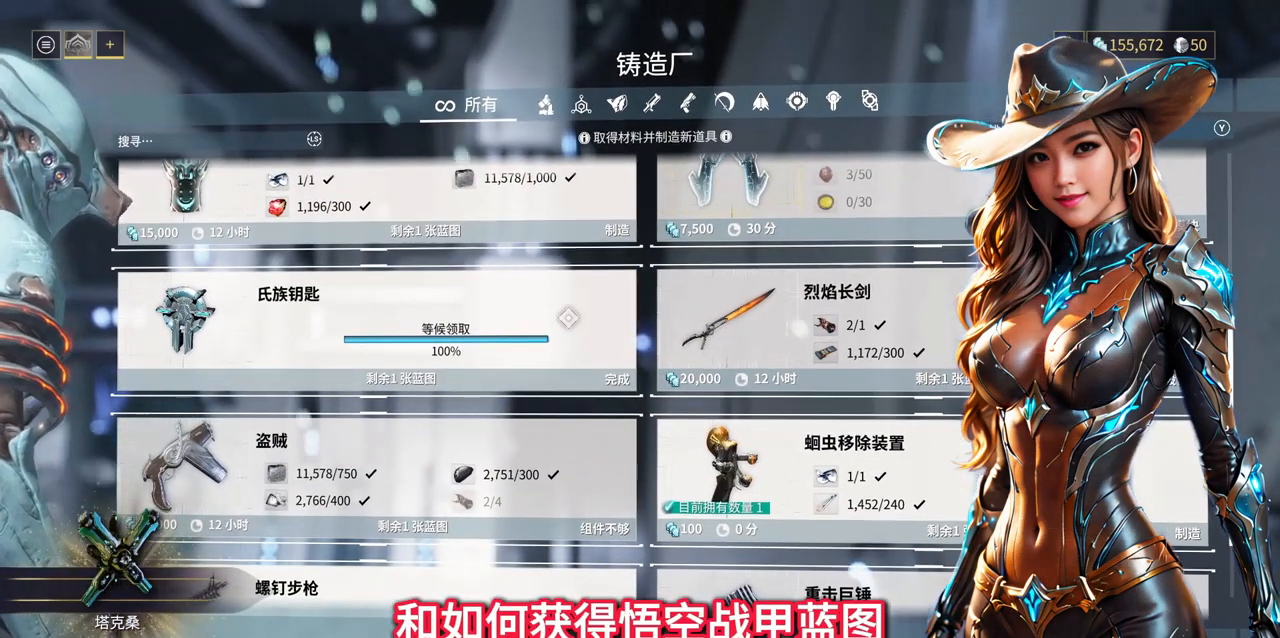
{"buttons": [], "left_stick": "center", "right_stick": "center", "events": []}
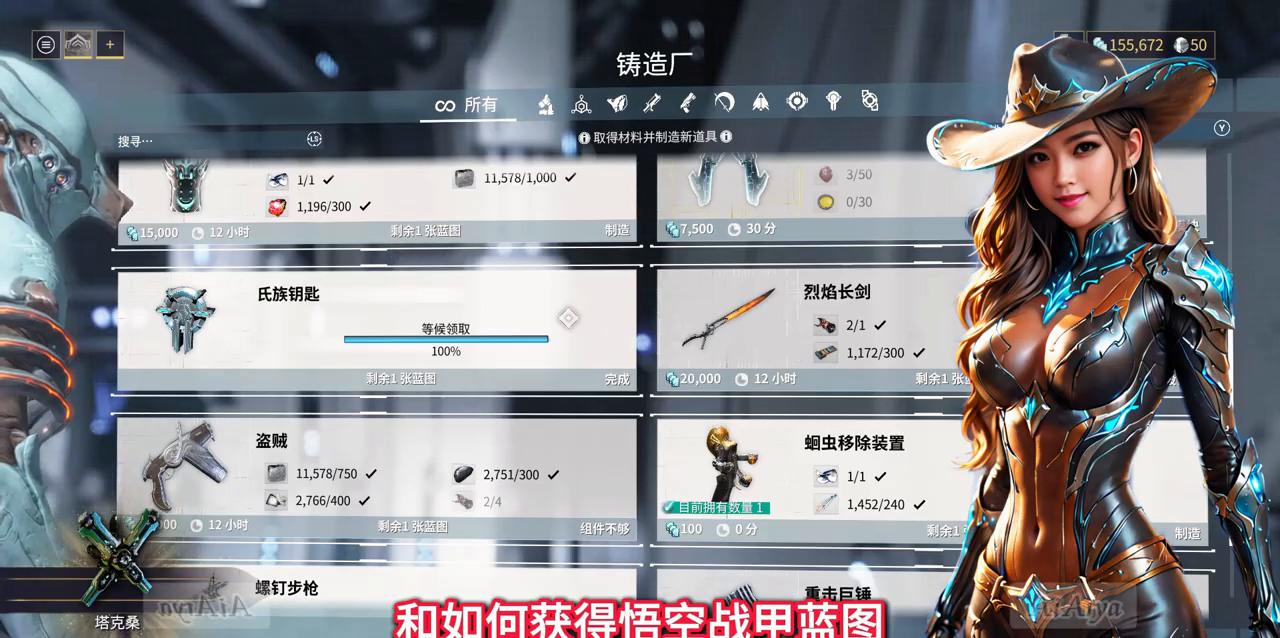
{"buttons": [], "left_stick": "center", "right_stick": "center", "events": []}
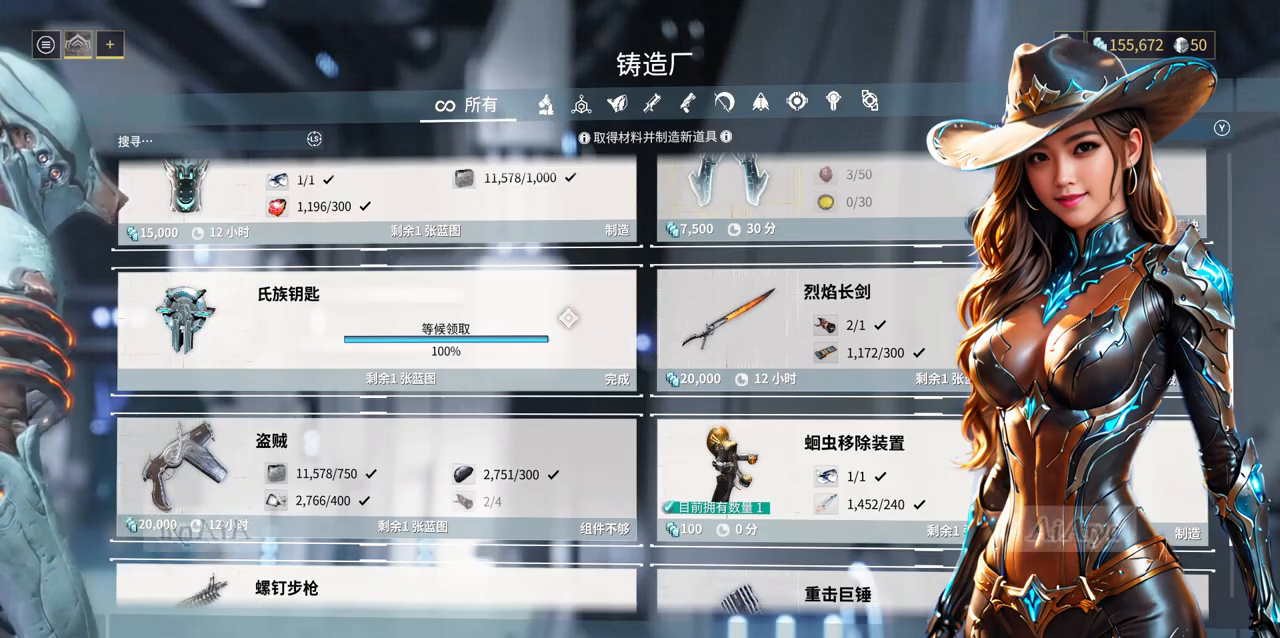
{"buttons": [], "left_stick": "center", "right_stick": "center", "events": [[300, "A", "down"], [400, "A", "up"]]}
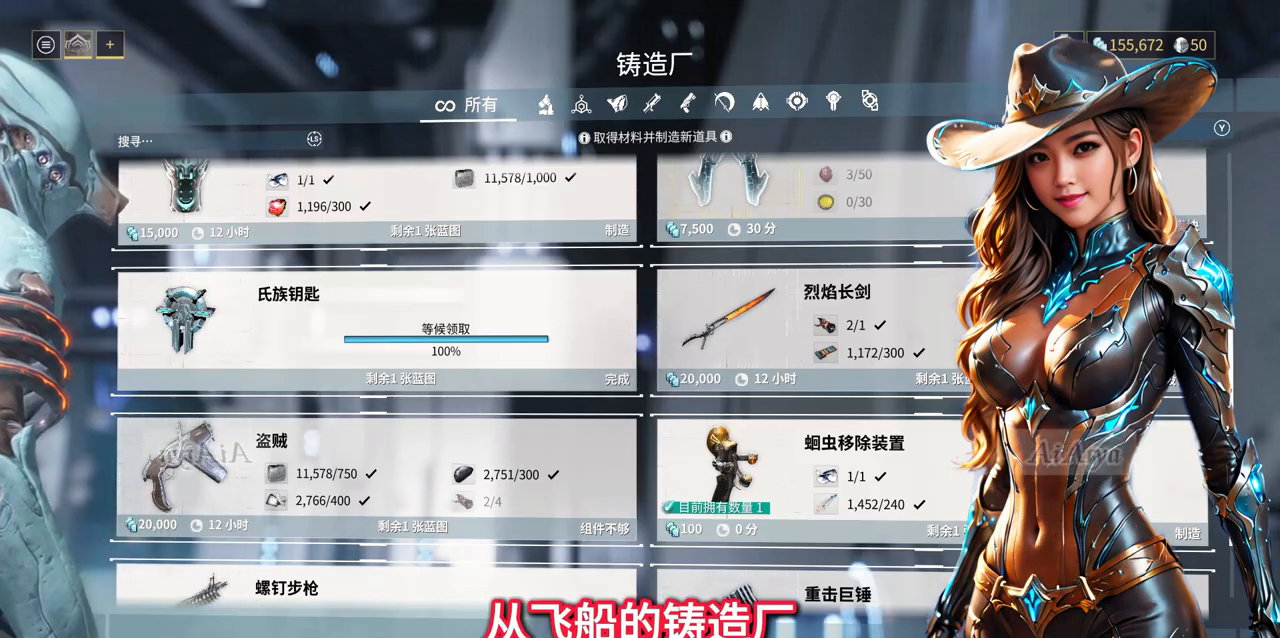
{"buttons": [], "left_stick": "center", "right_stick": "center", "events": []}